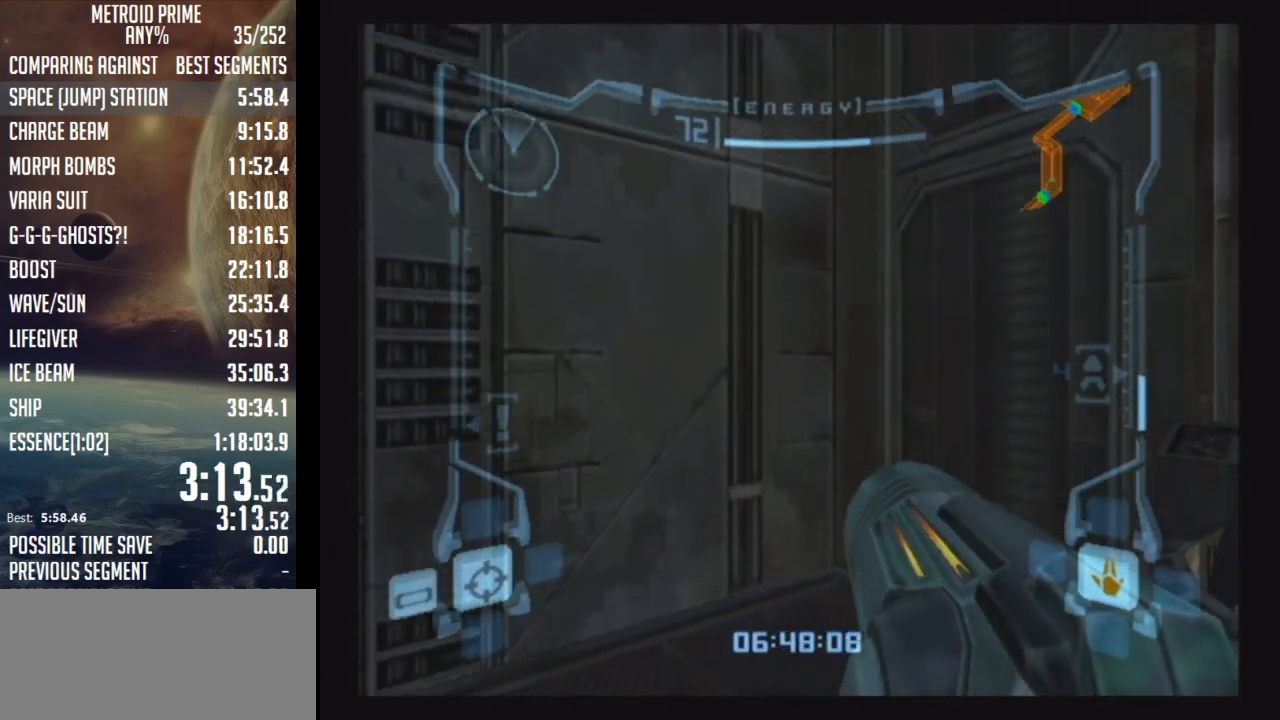
Gameplay with a controller (Nintendo layout); each line is a JSON object with the inputs held at the frame after it. "events" lists button and stick changes between this image and that frame as [ms after this image, input, new state], when the widget could be followed in between. Not read: L3 R3.
{"buttons": [], "left_stick": "center", "right_stick": "center", "events": []}
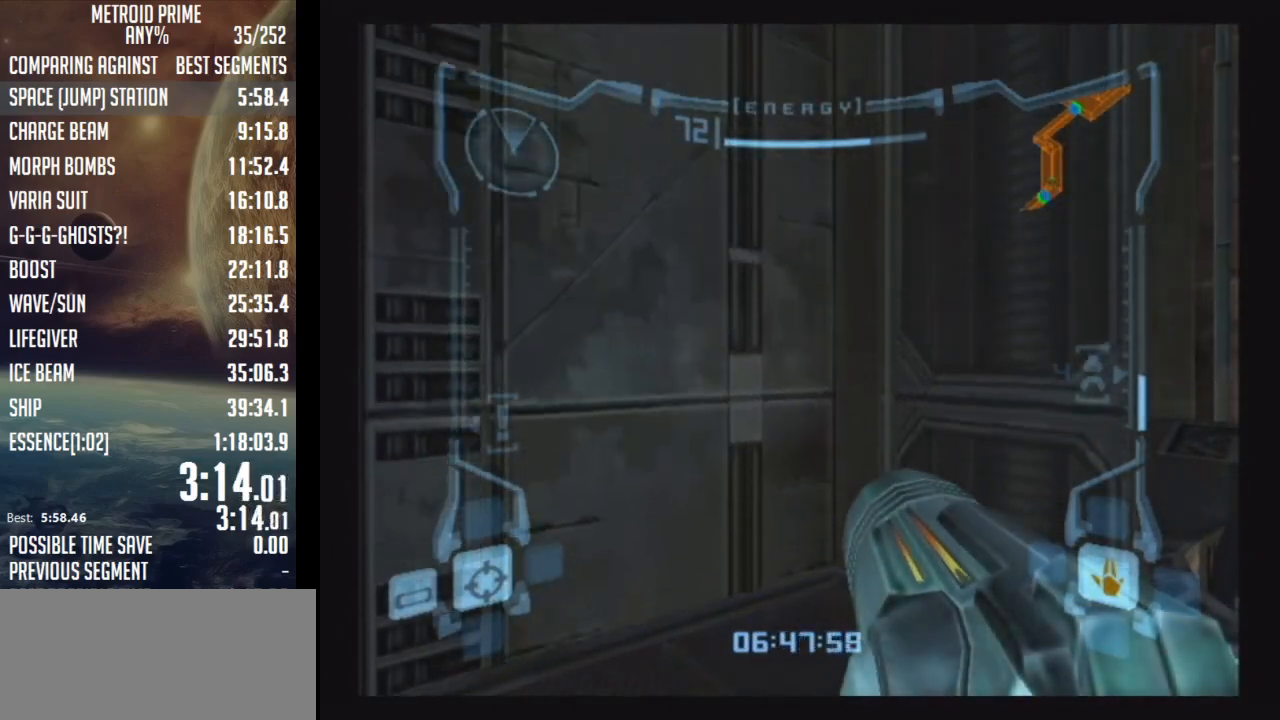
{"buttons": [], "left_stick": "center", "right_stick": "center", "events": []}
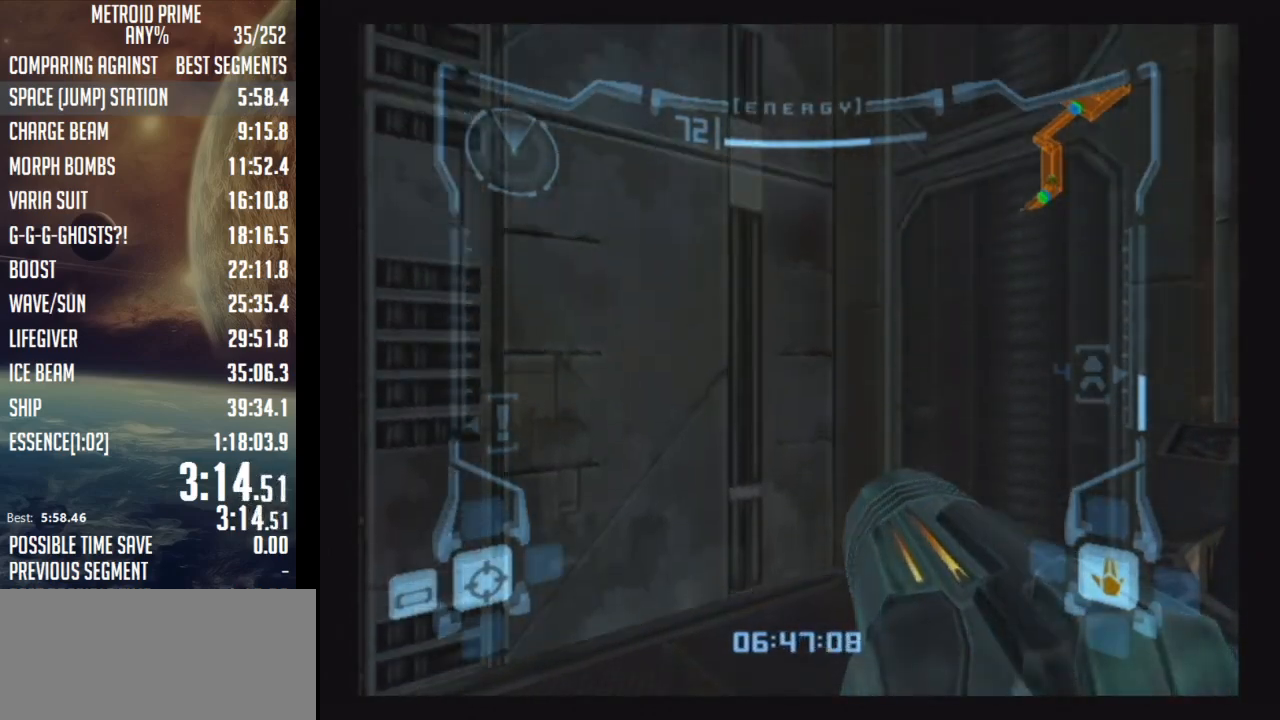
{"buttons": [], "left_stick": "center", "right_stick": "center", "events": []}
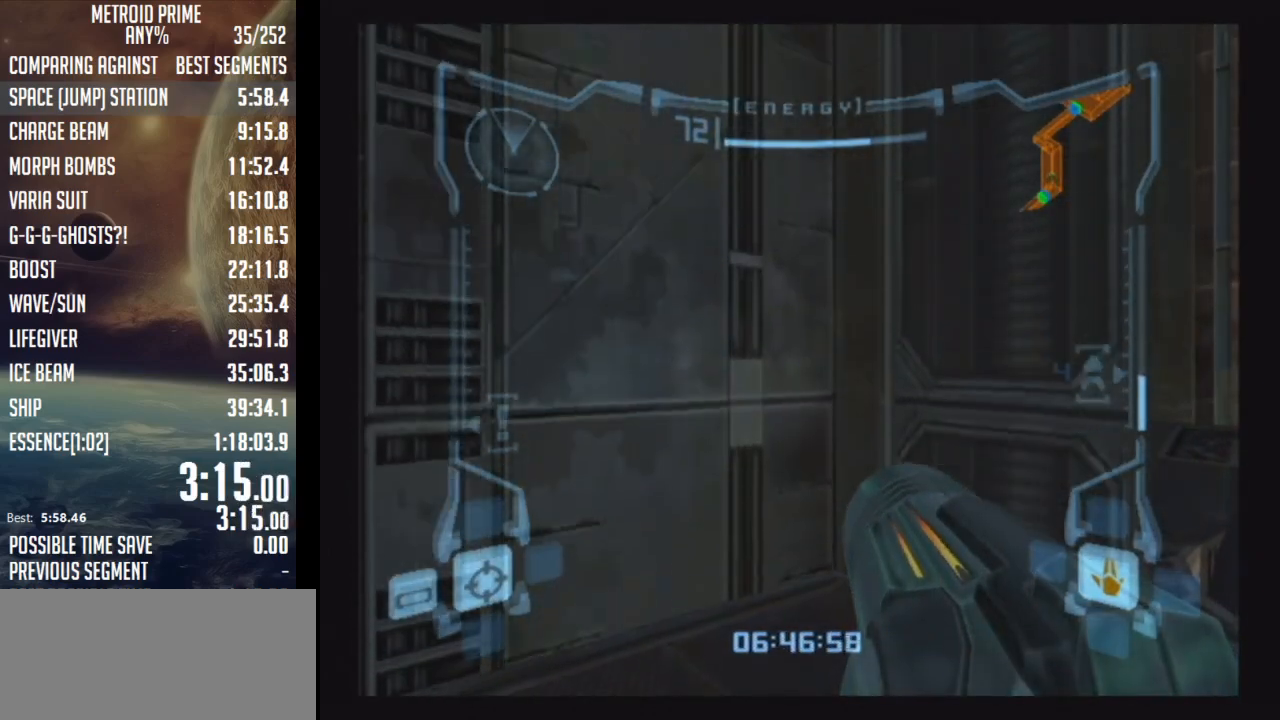
{"buttons": ["A"], "left_stick": "up-left", "right_stick": "center", "events": [[500, "A", "down"], [500, "left_stick", "up-left"]]}
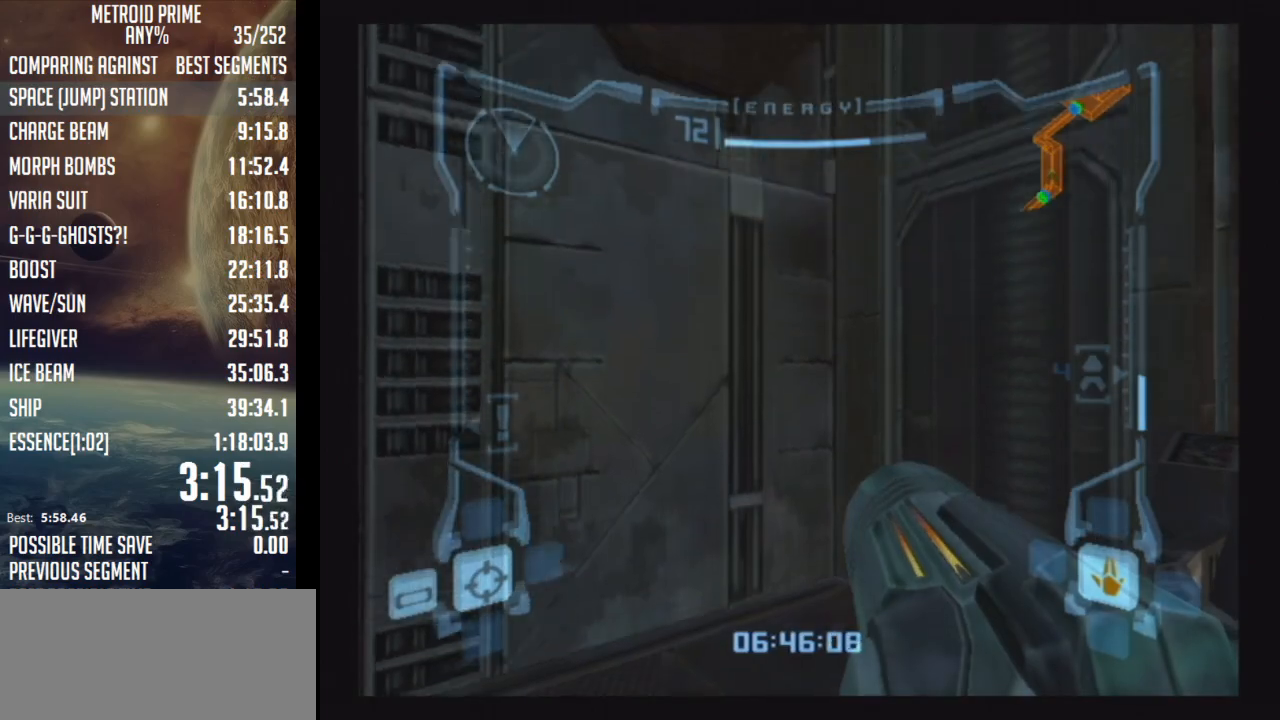
{"buttons": ["A"], "left_stick": "up-left", "right_stick": "center", "events": []}
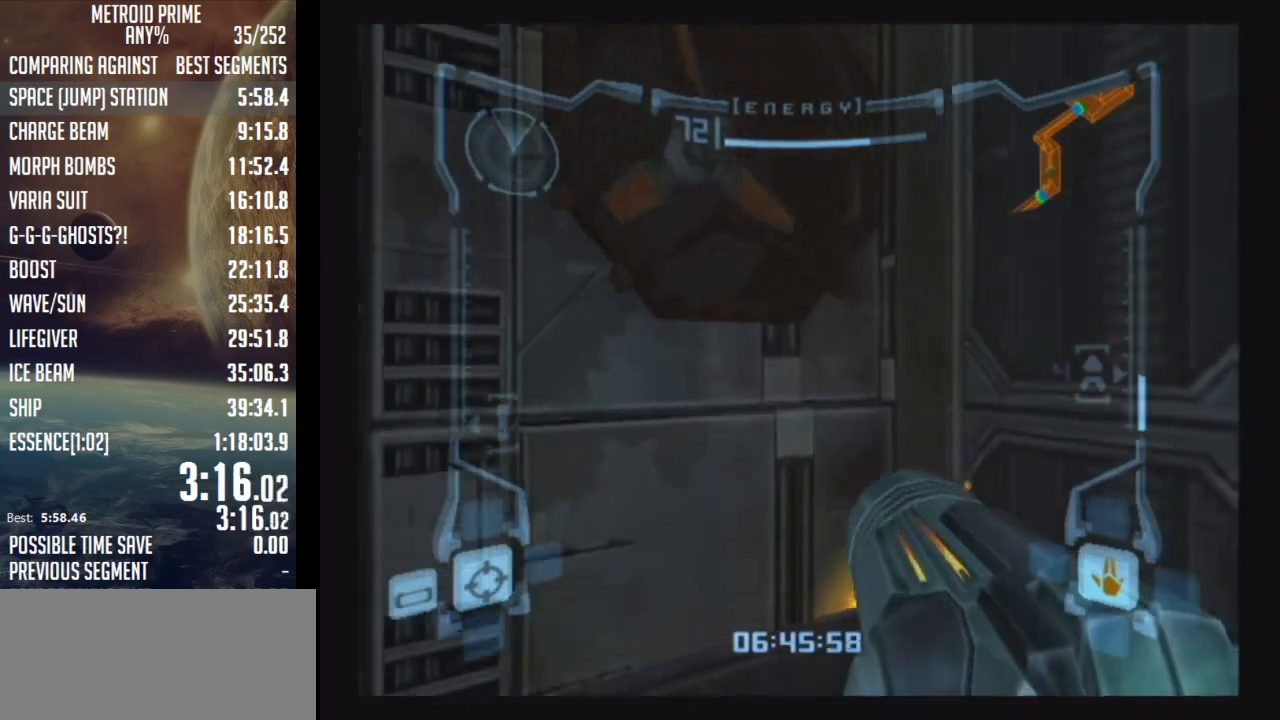
{"buttons": ["A", "L1"], "left_stick": "center", "right_stick": "center", "events": [[233, "left_stick", "center"], [417, "L1", "down"]]}
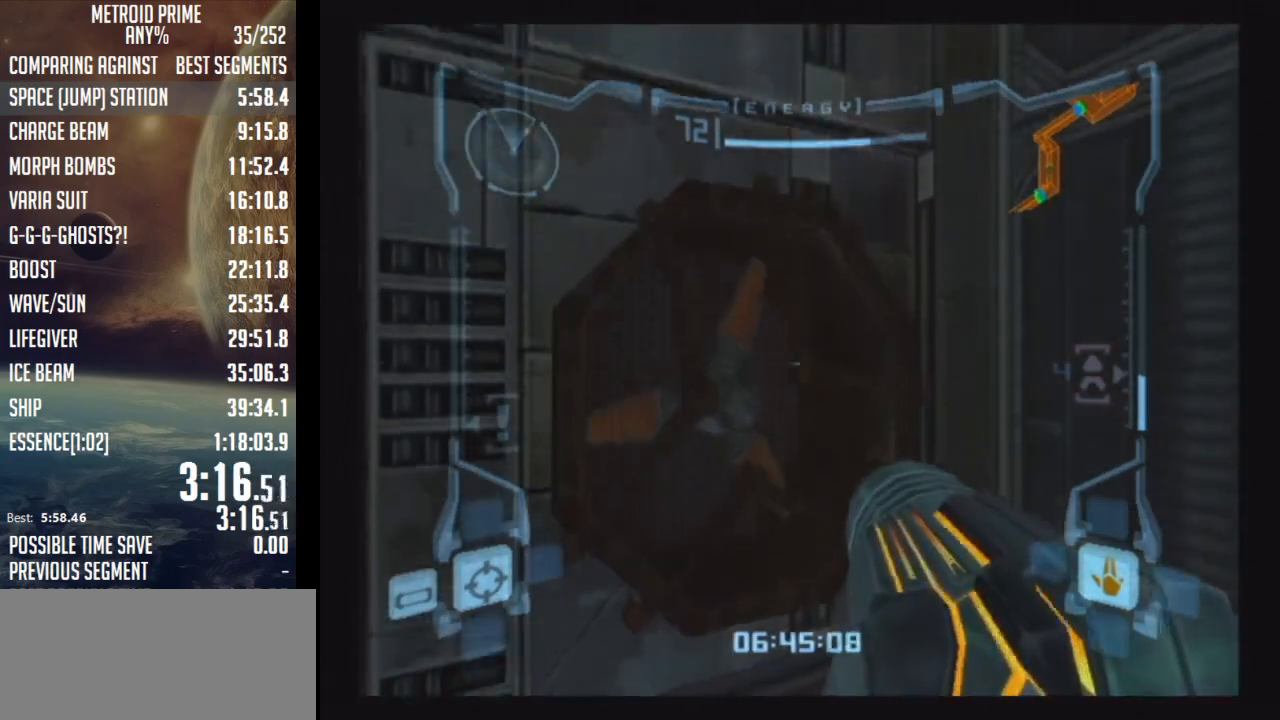
{"buttons": ["A", "L1"], "left_stick": "up-left", "right_stick": "center", "events": [[283, "left_stick", "up-left"]]}
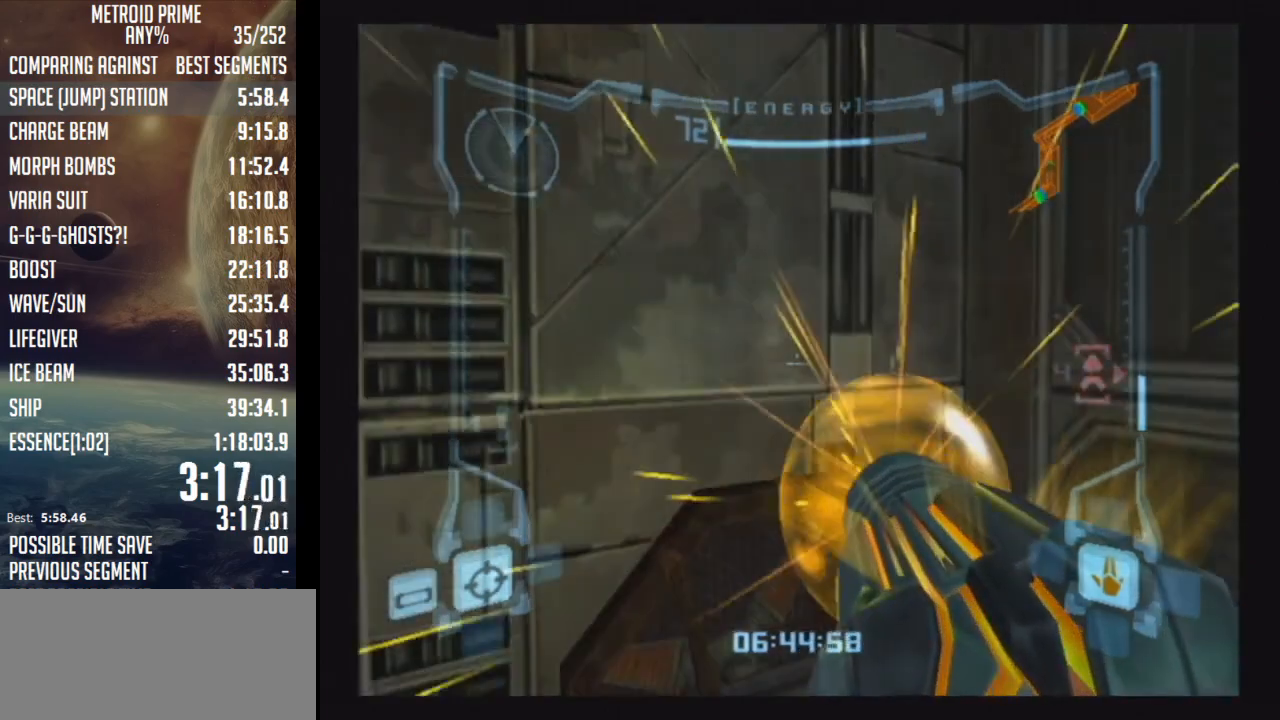
{"buttons": ["A", "L1"], "left_stick": "center", "right_stick": "center", "events": [[67, "left_stick", "center"]]}
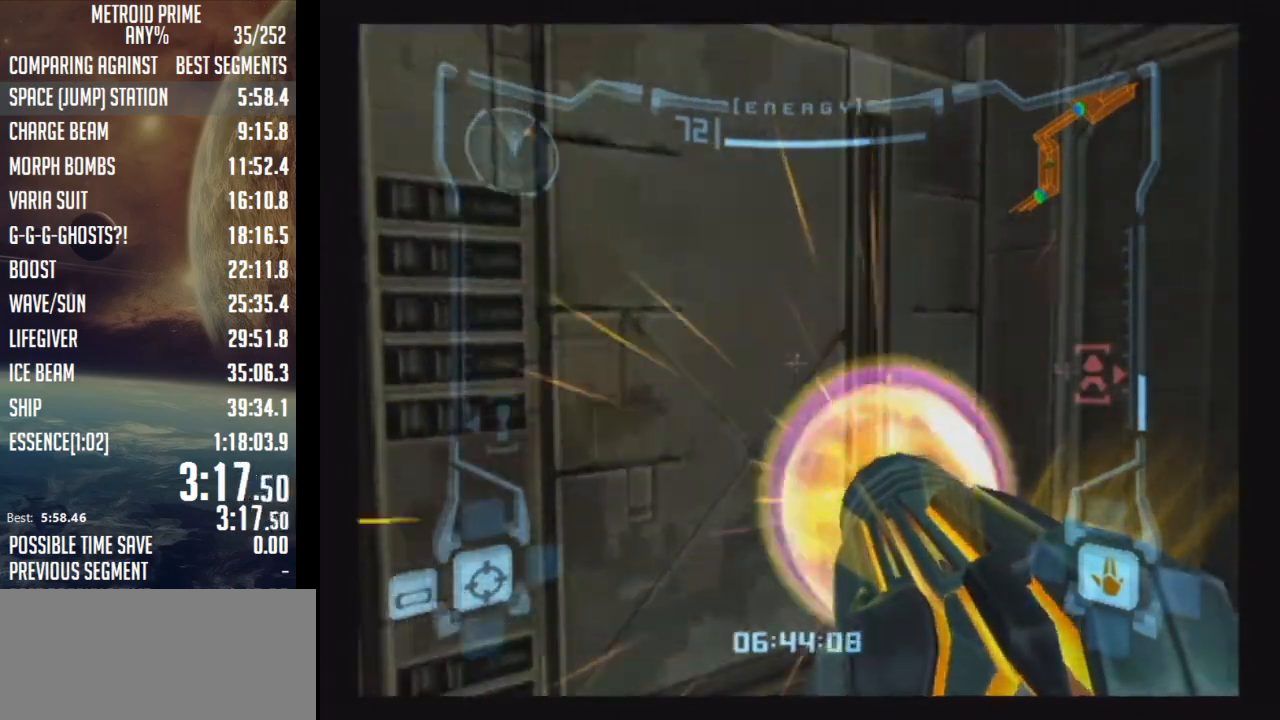
{"buttons": ["A"], "left_stick": "center", "right_stick": "center", "events": [[17, "L1", "up"]]}
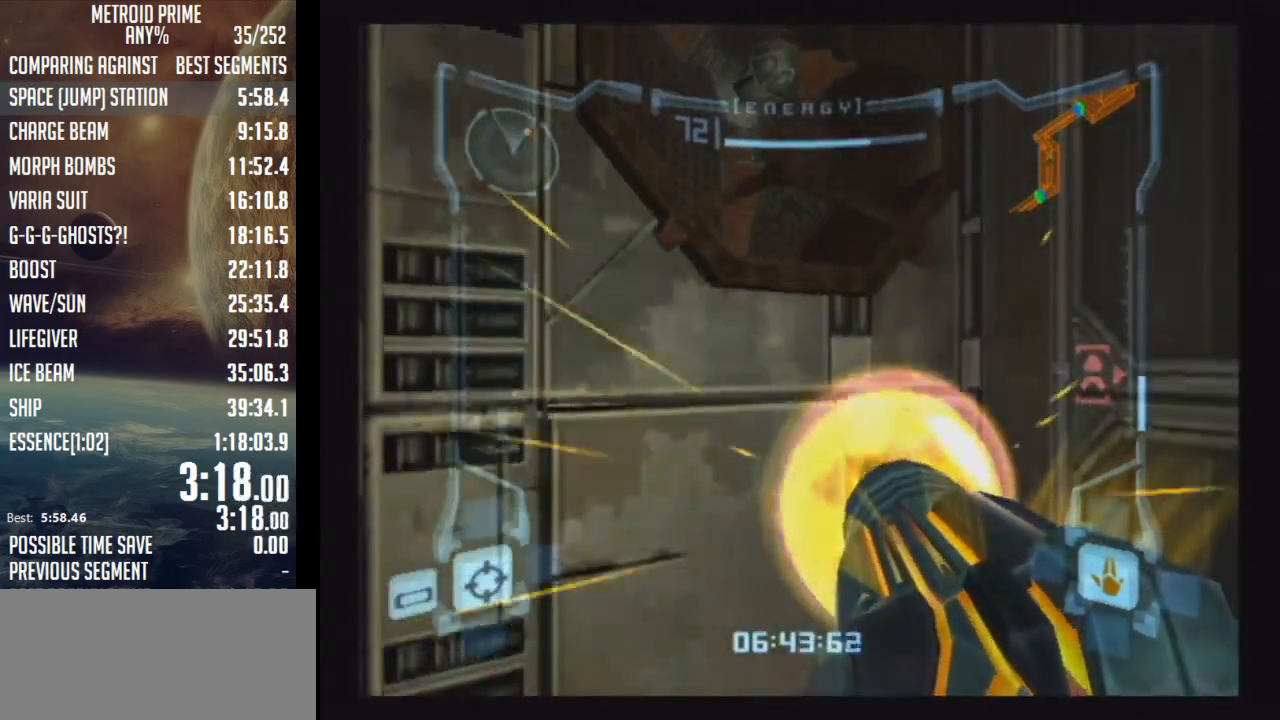
{"buttons": ["A"], "left_stick": "center", "right_stick": "center", "events": []}
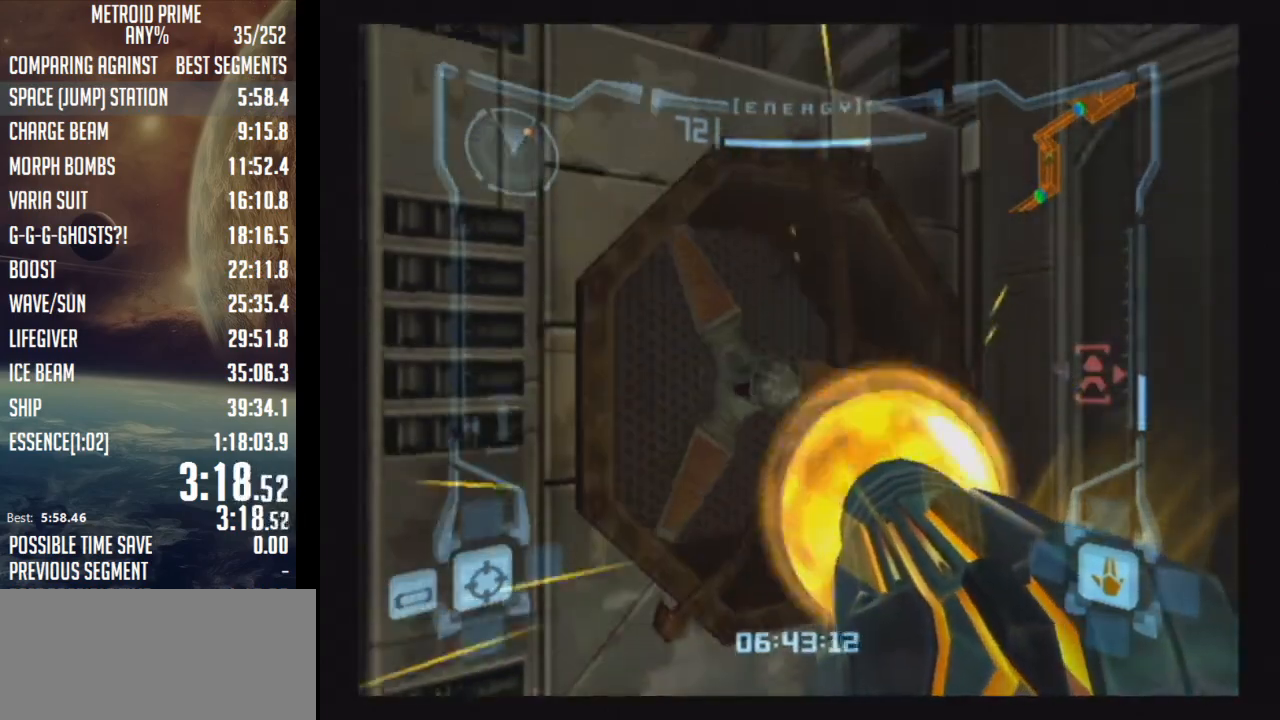
{"buttons": ["A"], "left_stick": "center", "right_stick": "center", "events": []}
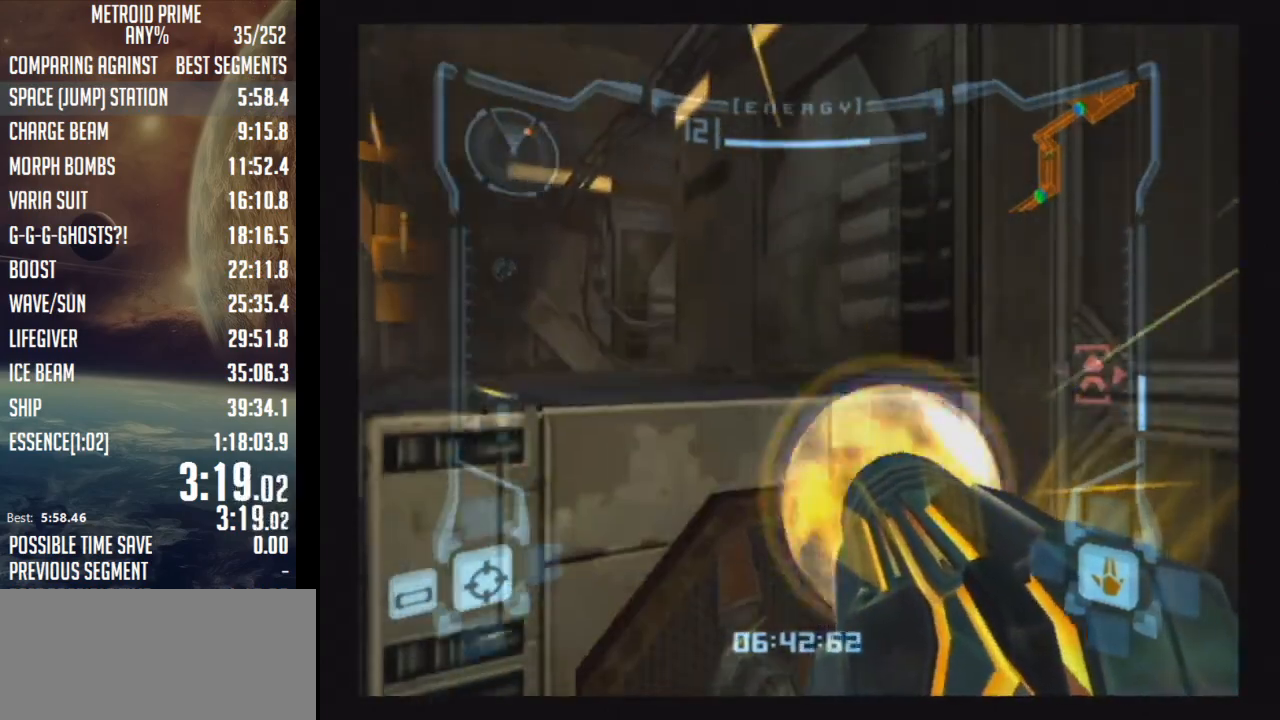
{"buttons": ["A", "B", "L1"], "left_stick": "up-left", "right_stick": "center", "events": [[133, "left_stick", "up"], [167, "L1", "down"], [283, "left_stick", "up-left"], [383, "B", "down"]]}
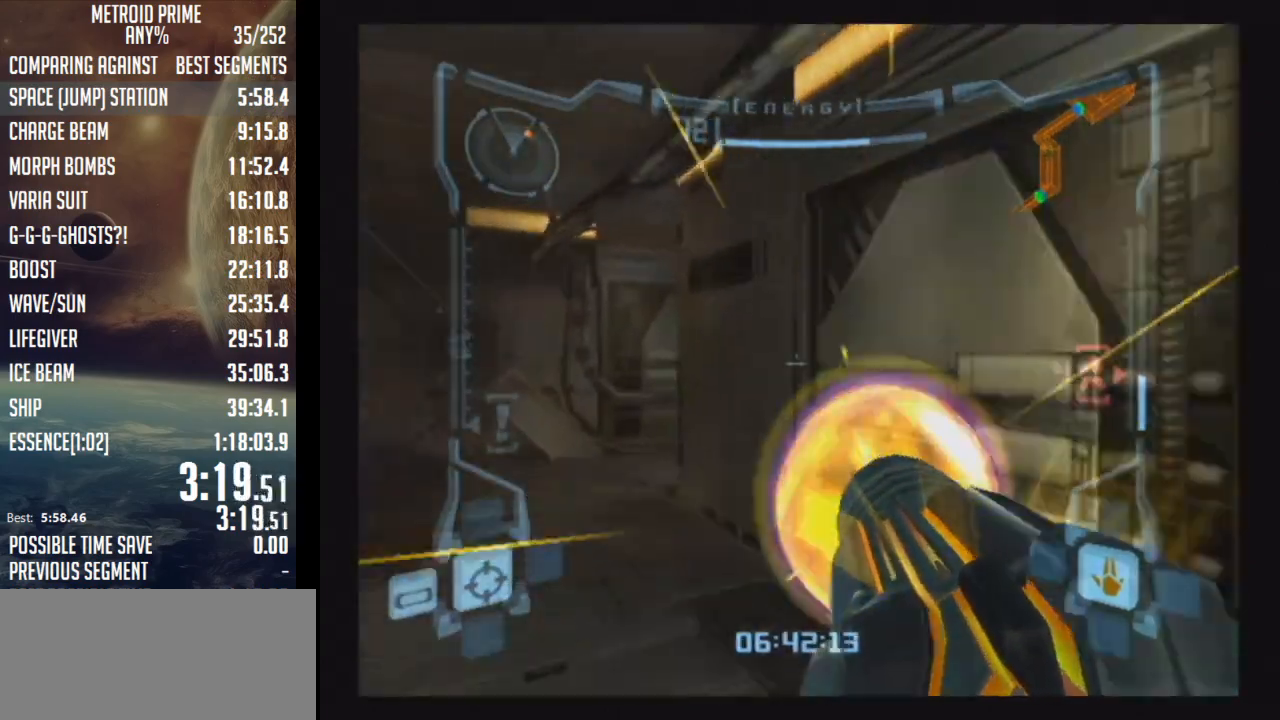
{"buttons": ["A"], "left_stick": "up-right", "right_stick": "center", "events": [[67, "B", "up"], [100, "L1", "up"], [250, "left_stick", "up-right"]]}
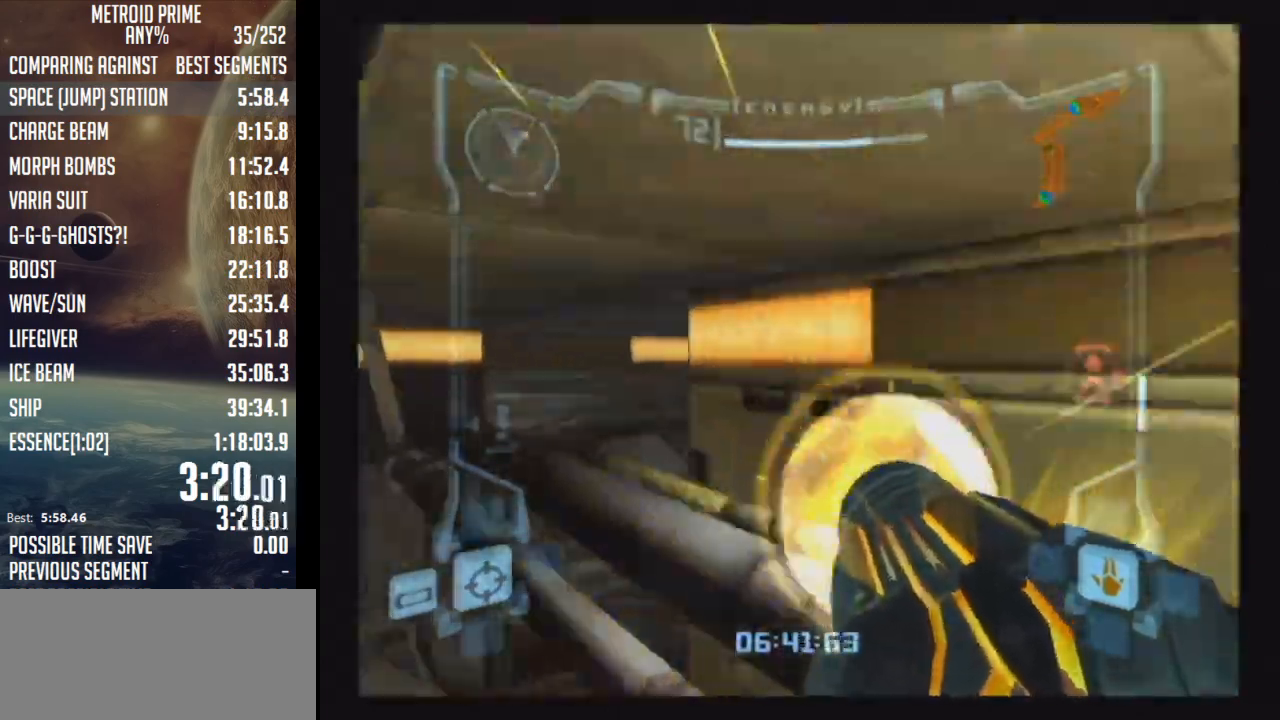
{"buttons": ["A", "L1"], "left_stick": "up", "right_stick": "center", "events": [[317, "L1", "down"], [317, "left_stick", "up"], [383, "B", "down"], [500, "B", "up"]]}
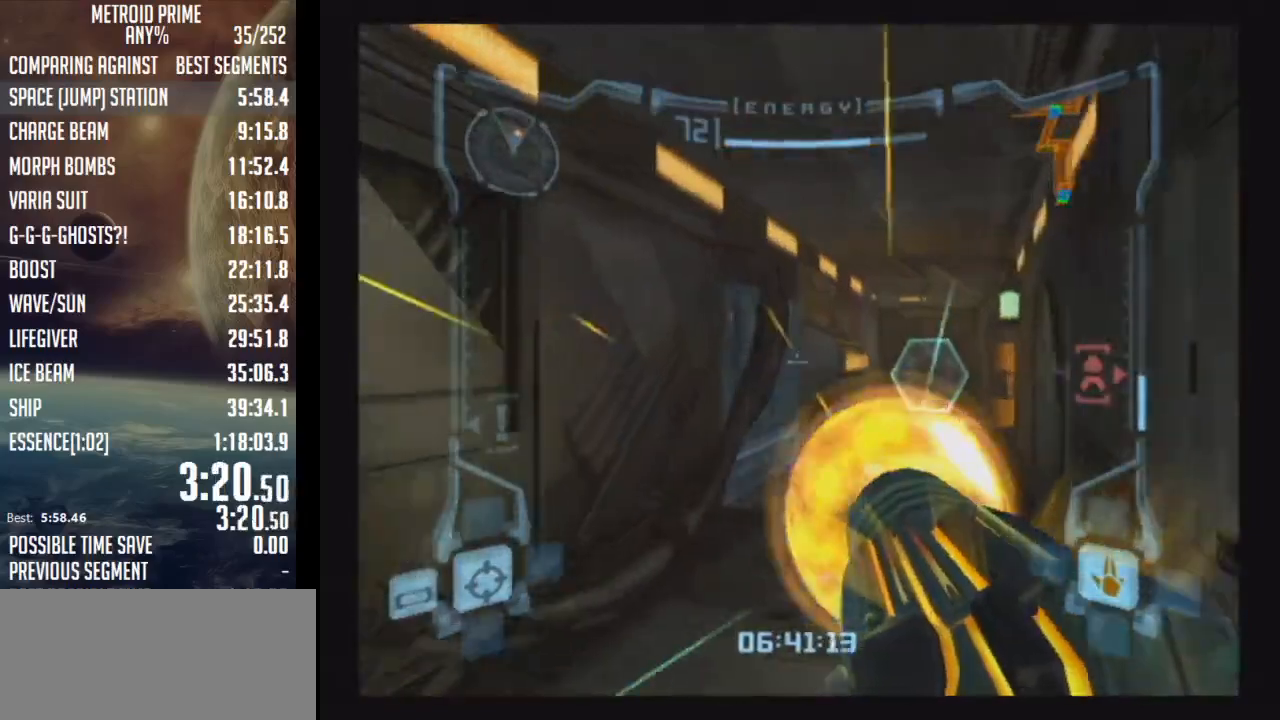
{"buttons": ["A"], "left_stick": "up", "right_stick": "center", "events": [[67, "L1", "up"]]}
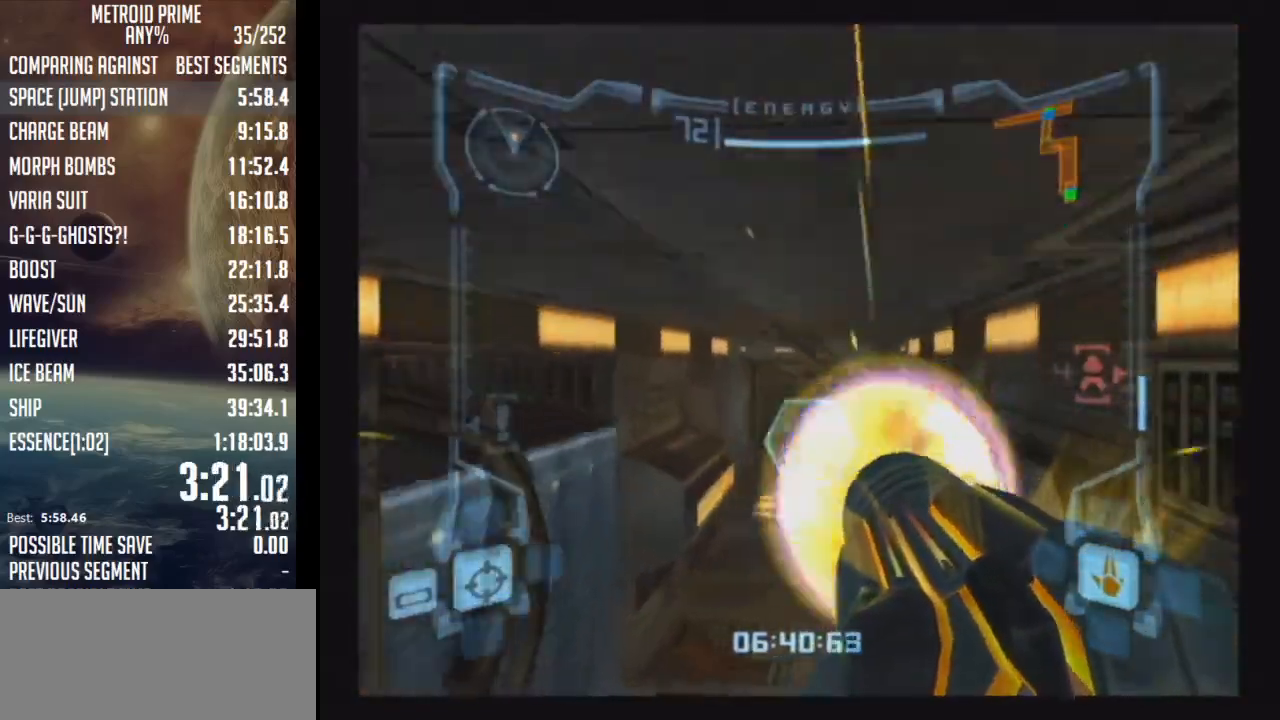
{"buttons": ["L1"], "left_stick": "up", "right_stick": "center", "events": [[233, "L1", "down"], [483, "A", "up"]]}
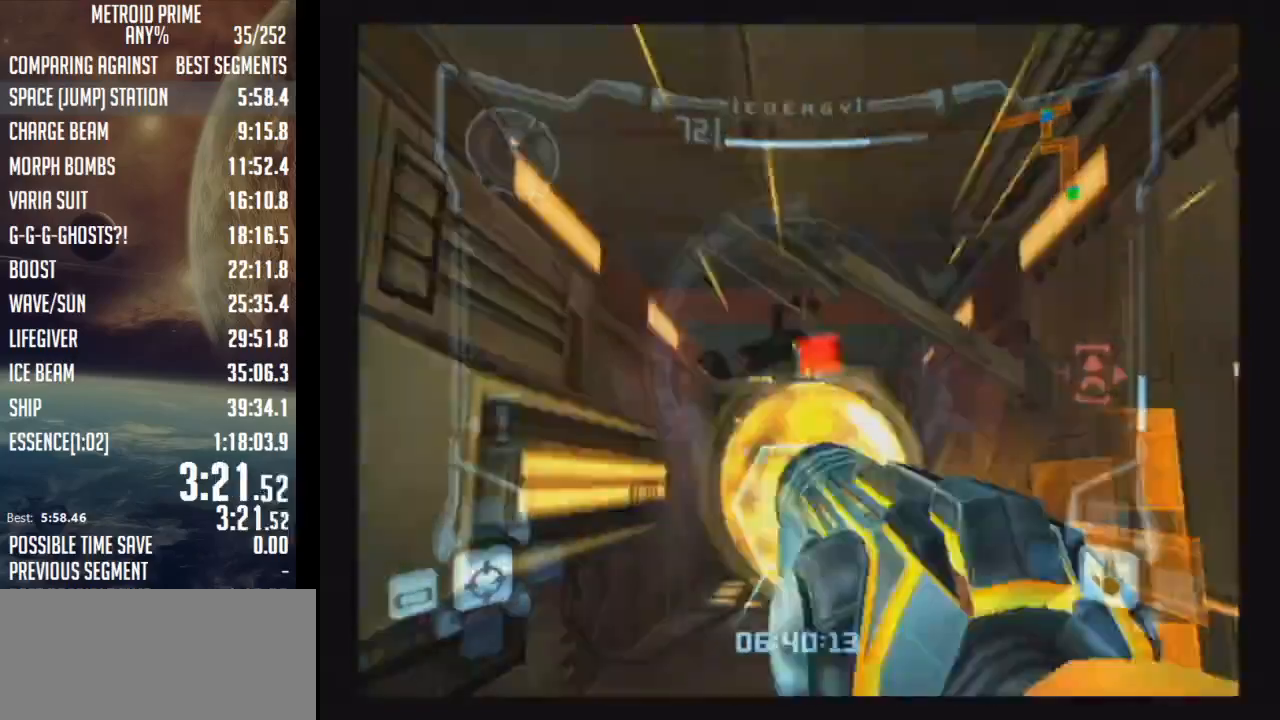
{"buttons": ["L1"], "left_stick": "up", "right_stick": "center", "events": [[100, "L1", "up"], [267, "left_stick", "up-right"], [483, "left_stick", "up"], [500, "L1", "down"]]}
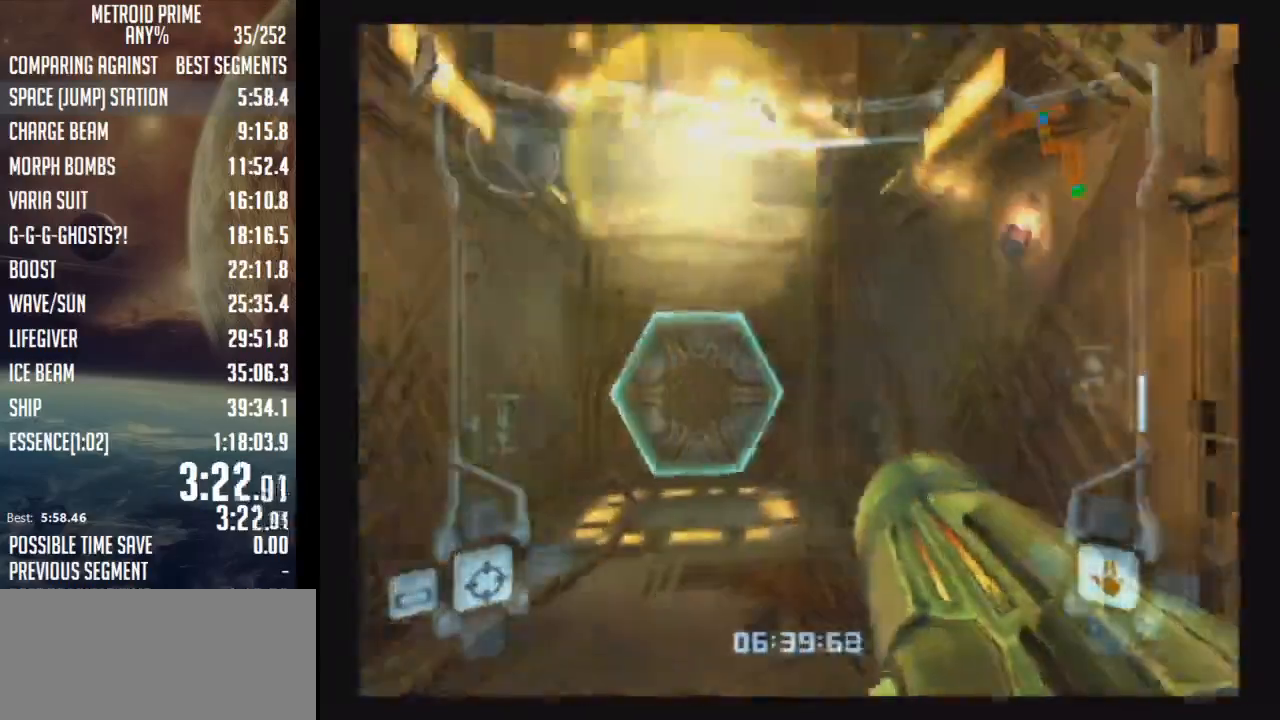
{"buttons": ["A", "L1"], "left_stick": "up-left", "right_stick": "center", "events": [[200, "left_stick", "up-left"], [350, "B", "down"], [417, "A", "down"], [450, "B", "up"]]}
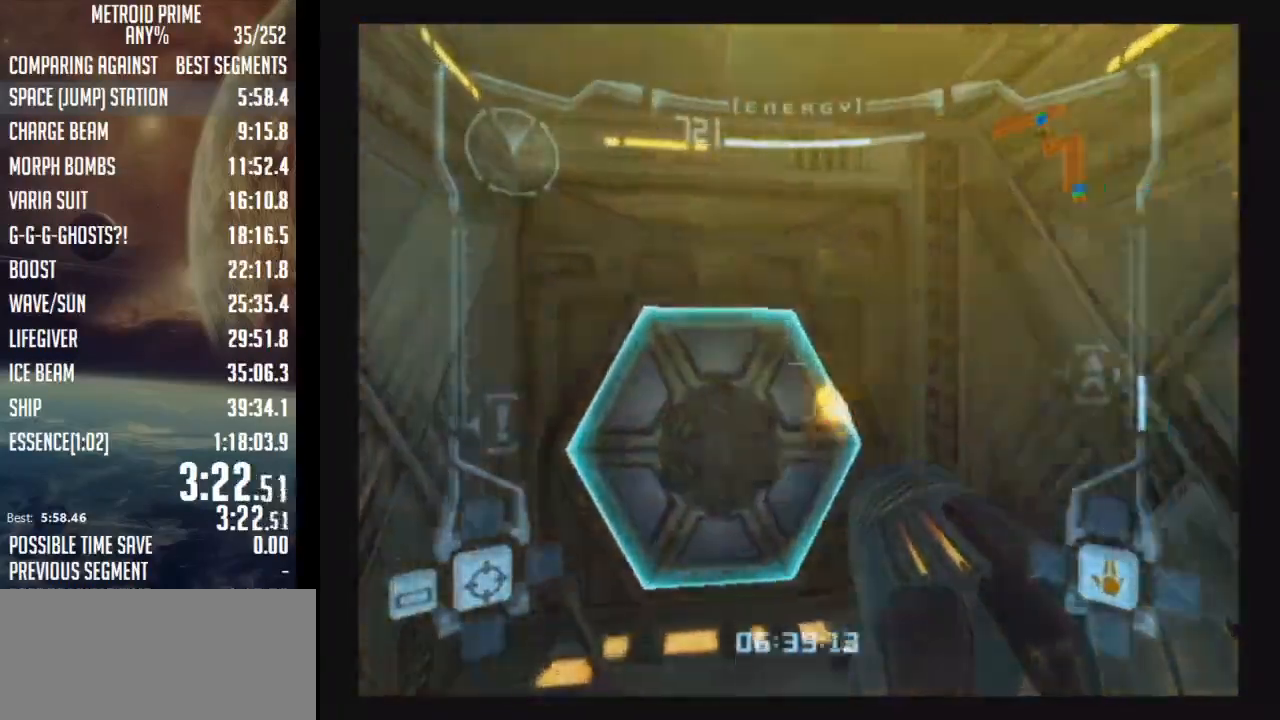
{"buttons": [], "left_stick": "right", "right_stick": "center", "events": [[17, "L1", "up"], [33, "A", "up"], [100, "left_stick", "up-right"], [217, "left_stick", "right"]]}
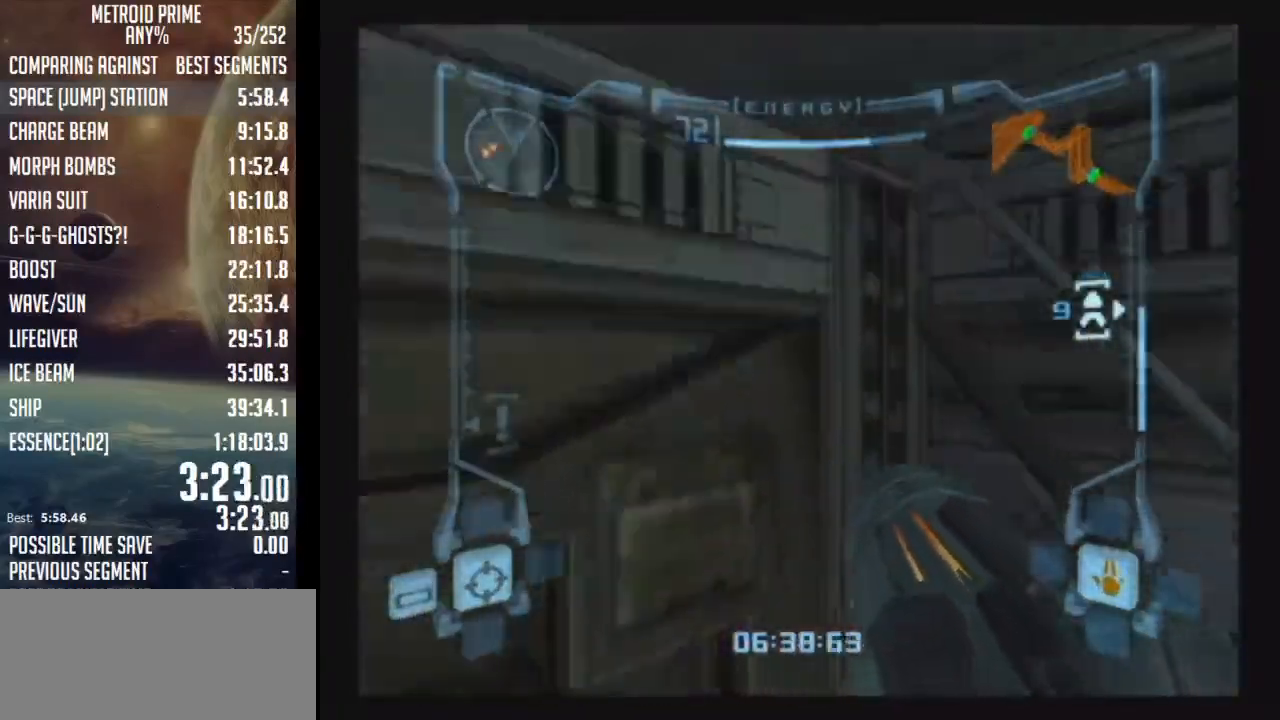
{"buttons": ["L1"], "left_stick": "up-left", "right_stick": "center", "events": [[267, "L1", "down"], [267, "left_stick", "left"], [500, "left_stick", "up-left"]]}
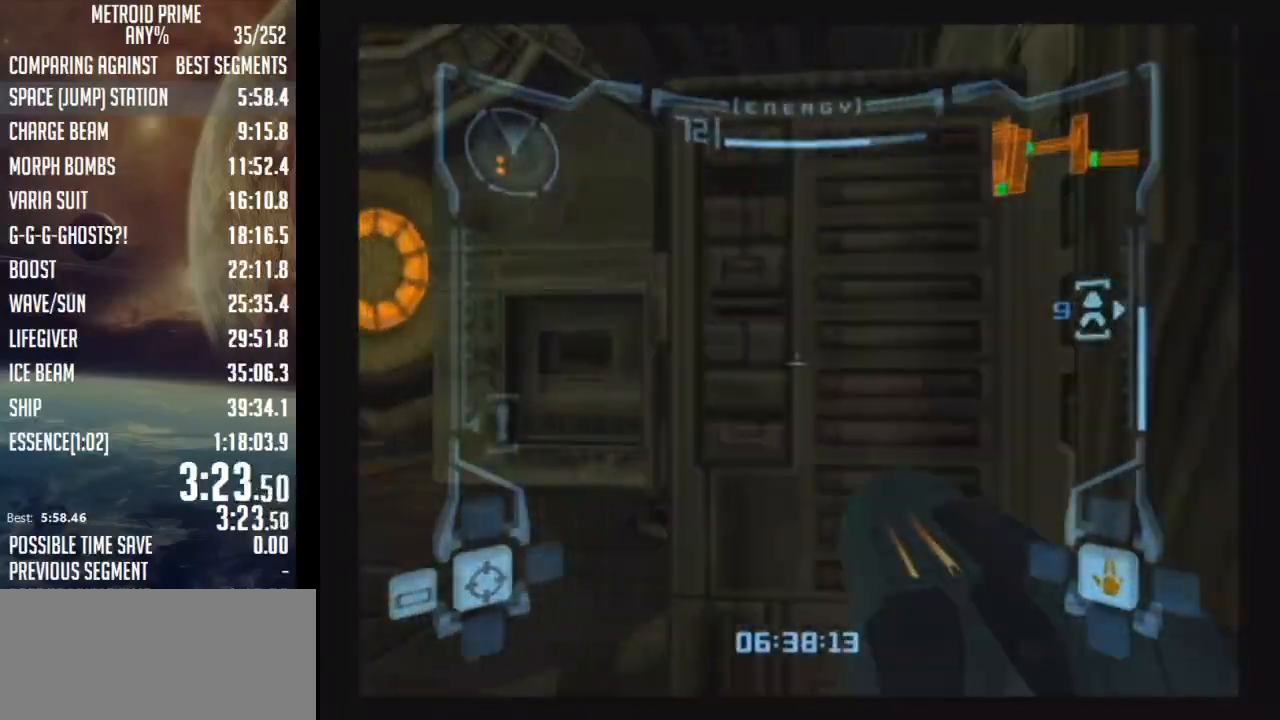
{"buttons": [], "left_stick": "up-right", "right_stick": "center", "events": [[217, "L1", "up"], [283, "left_stick", "up-right"]]}
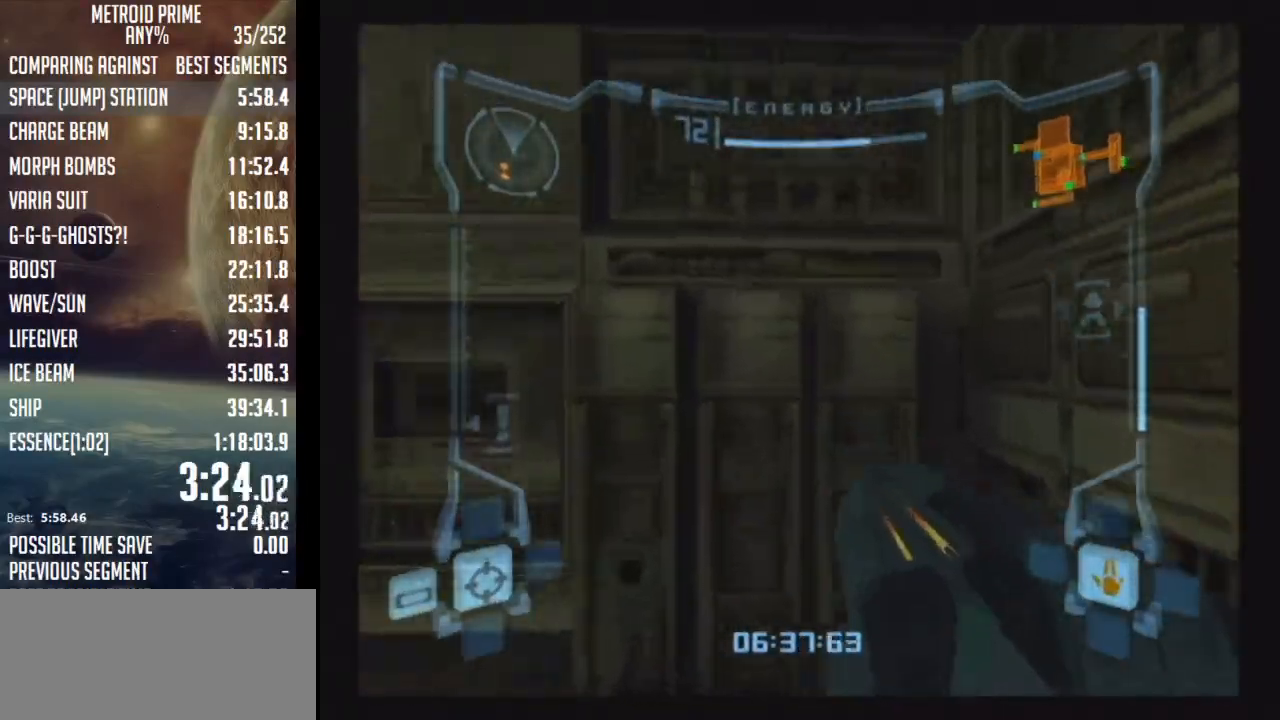
{"buttons": ["L1"], "left_stick": "up-right", "right_stick": "center", "events": [[133, "L1", "down"], [250, "left_stick", "up"], [483, "left_stick", "up-right"]]}
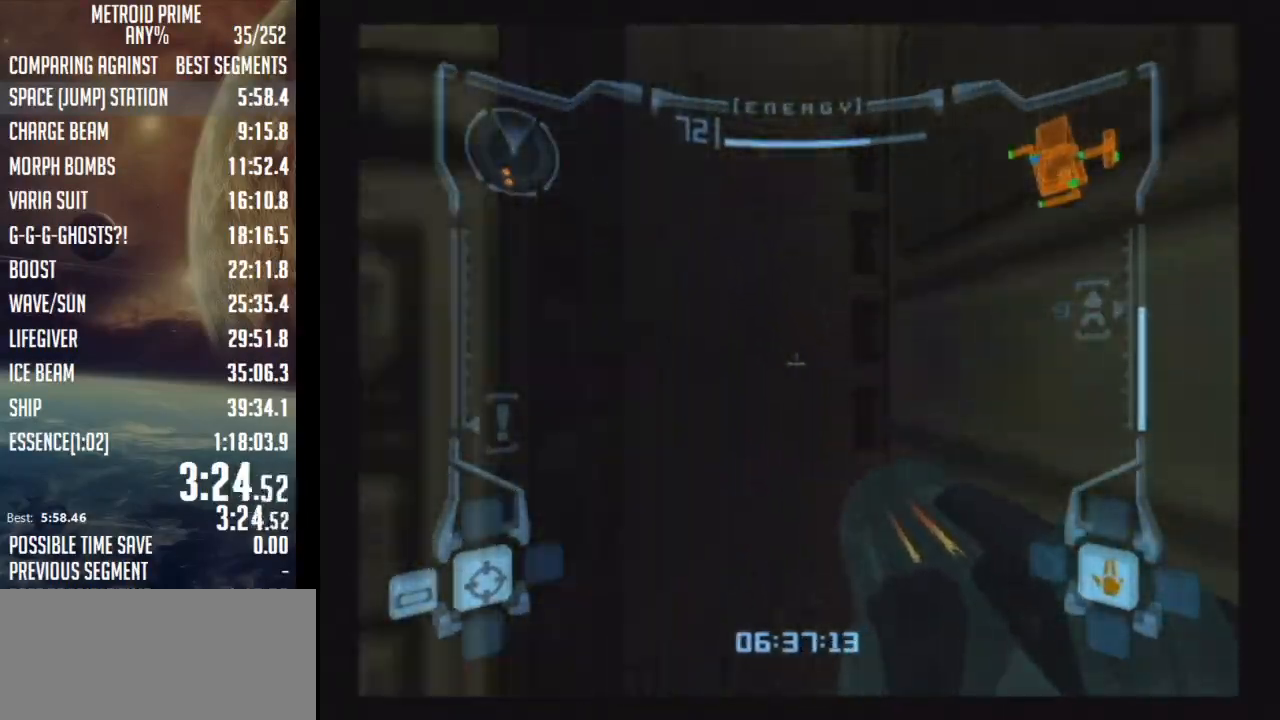
{"buttons": ["L1", "R1"], "left_stick": "up-left", "right_stick": "center", "events": [[217, "left_stick", "up-left"], [483, "R1", "down"]]}
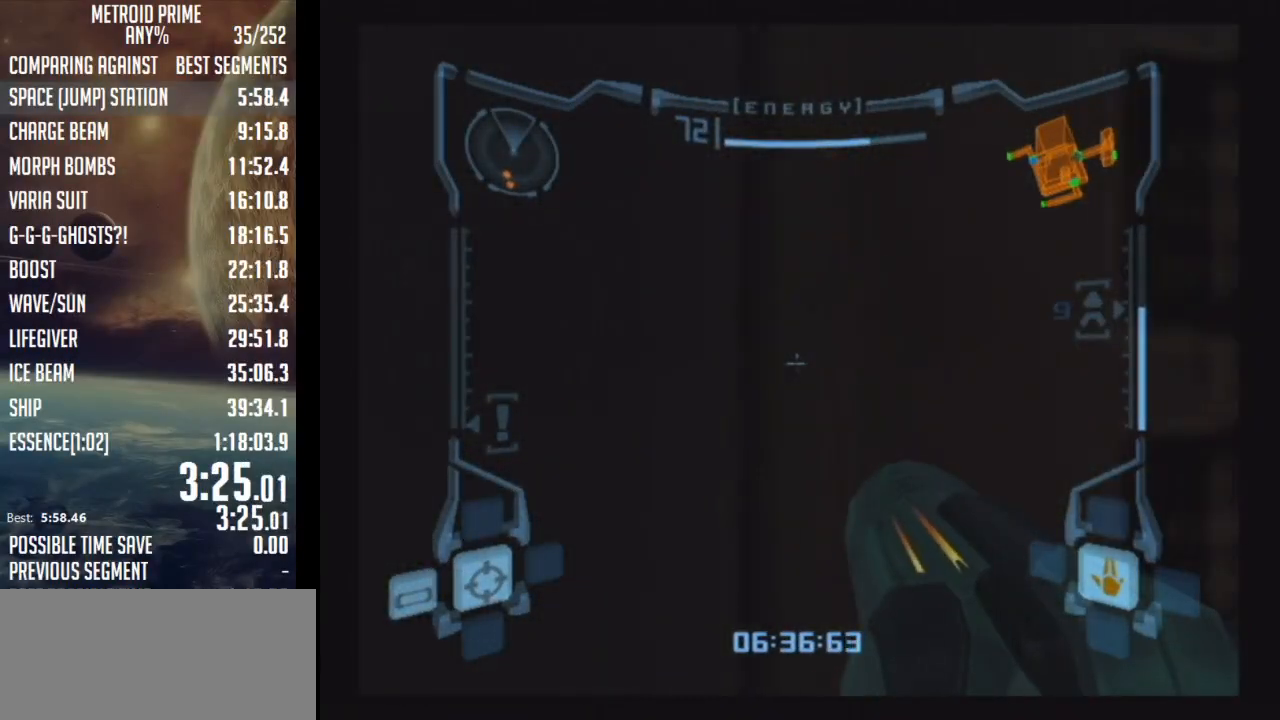
{"buttons": ["R1"], "left_stick": "center", "right_stick": "center", "events": [[33, "L1", "up"], [67, "left_stick", "center"]]}
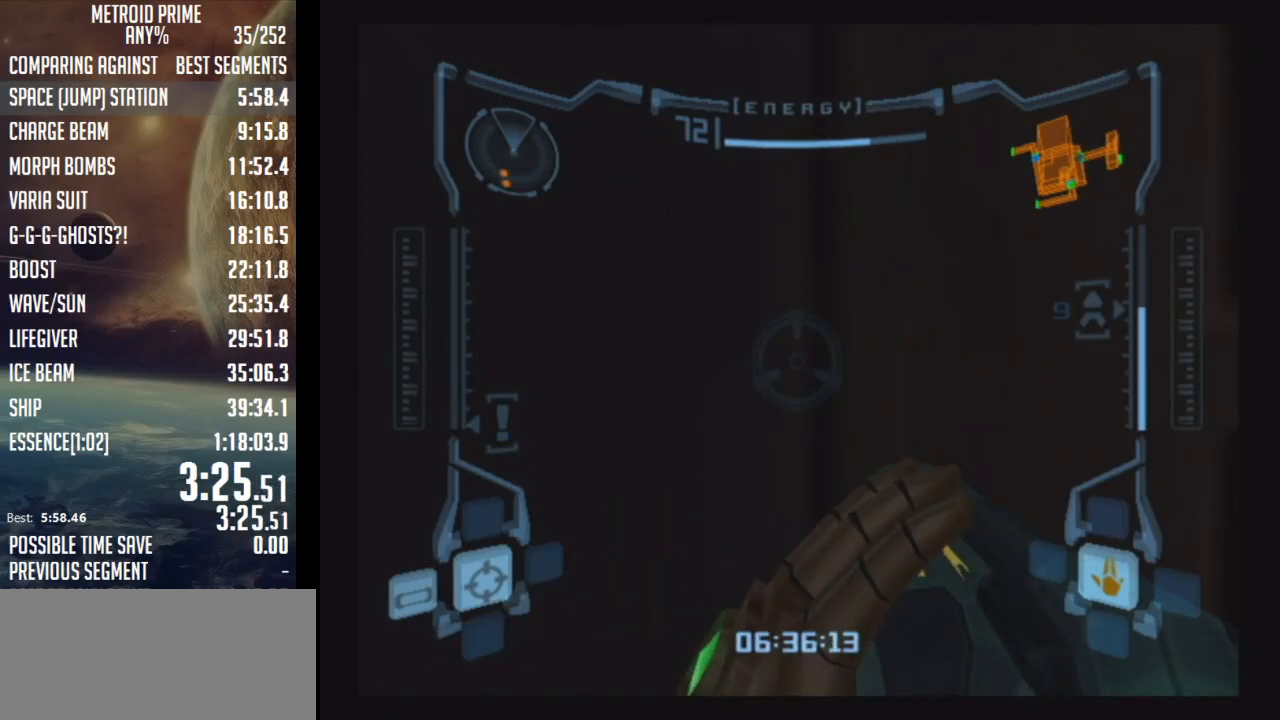
{"buttons": ["L1"], "left_stick": "center", "right_stick": "center", "events": [[267, "L1", "down"], [267, "R1", "up"]]}
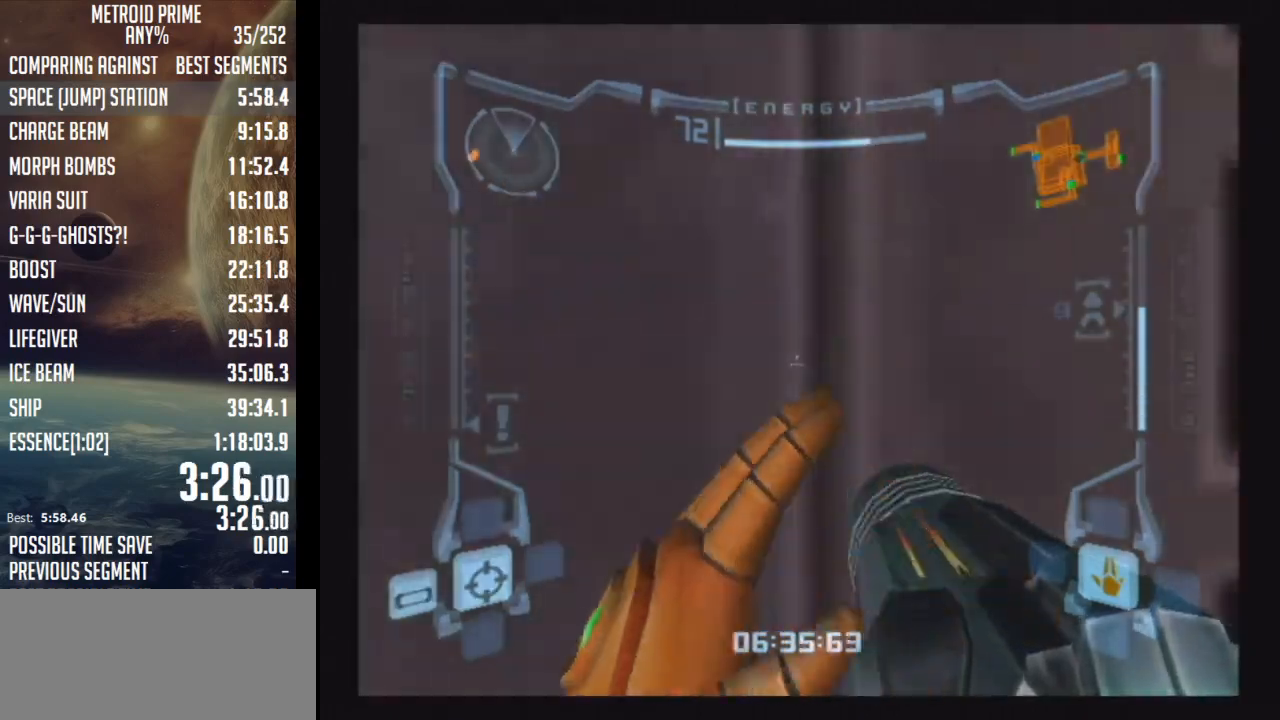
{"buttons": ["L1"], "left_stick": "up", "right_stick": "center", "events": [[17, "left_stick", "up"]]}
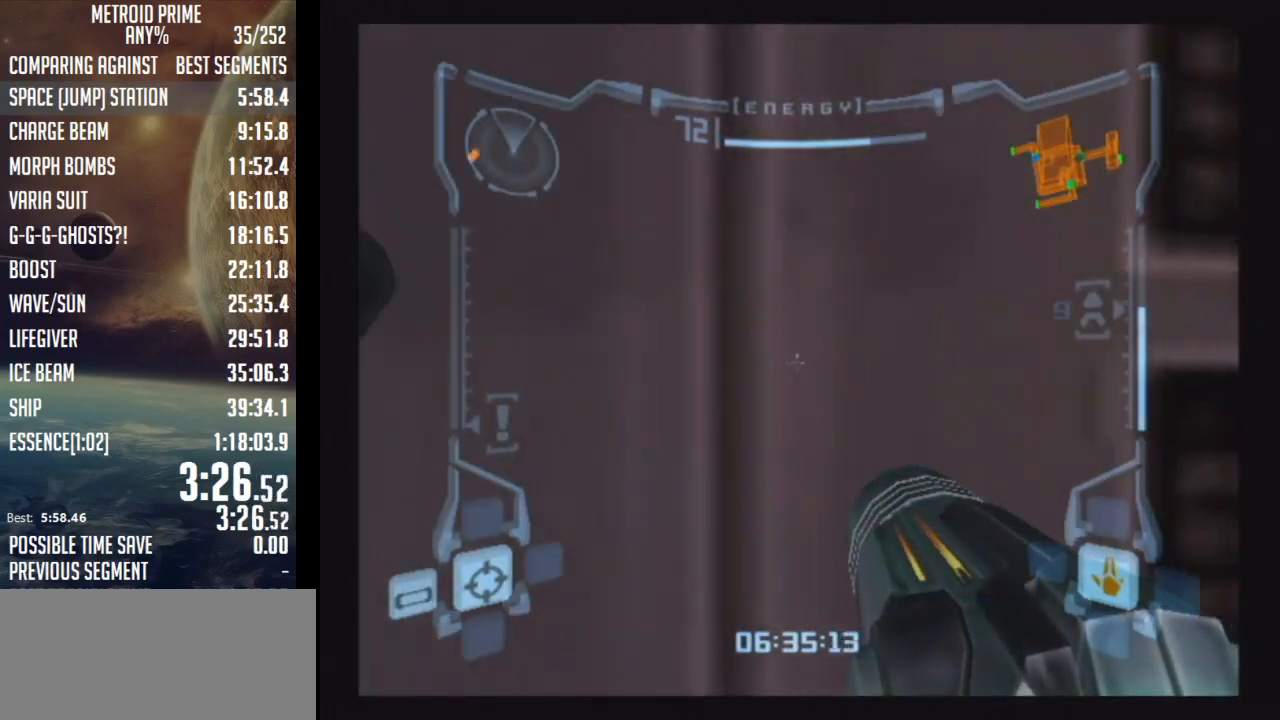
{"buttons": [], "left_stick": "up", "right_stick": "center", "events": [[67, "X", "down"], [133, "L1", "up"], [167, "X", "up"]]}
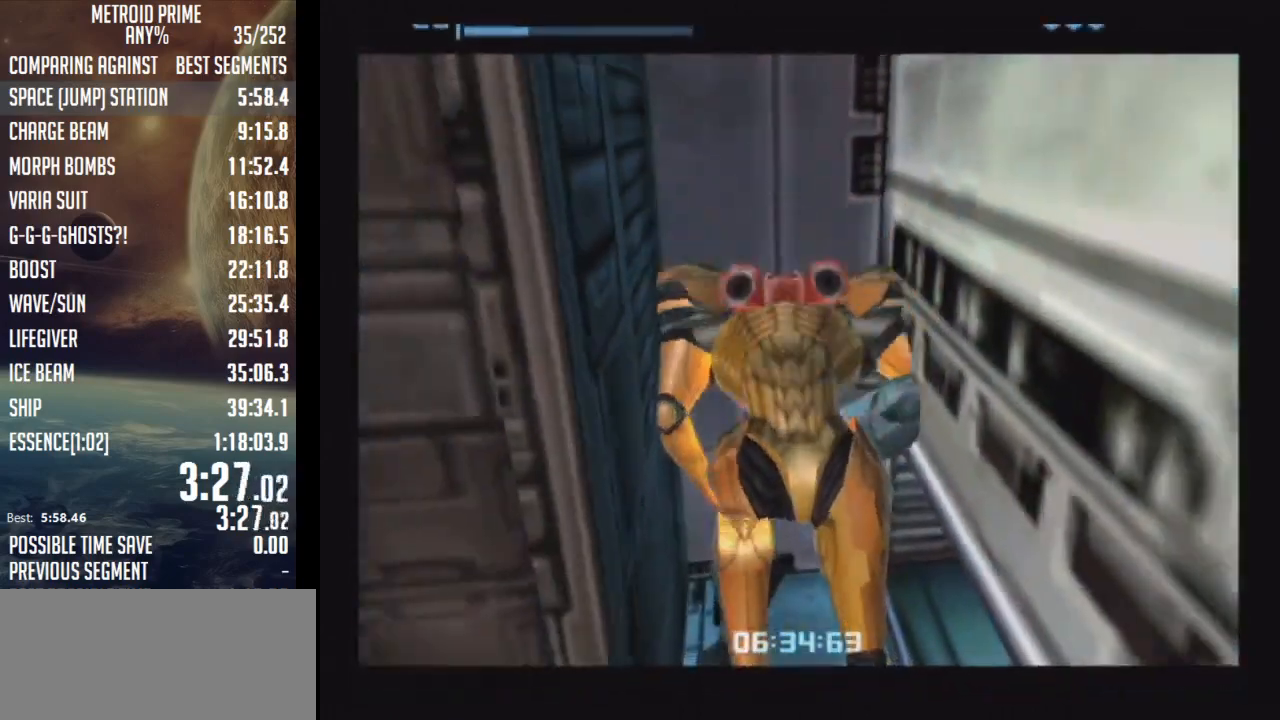
{"buttons": [], "left_stick": "up", "right_stick": "center", "events": []}
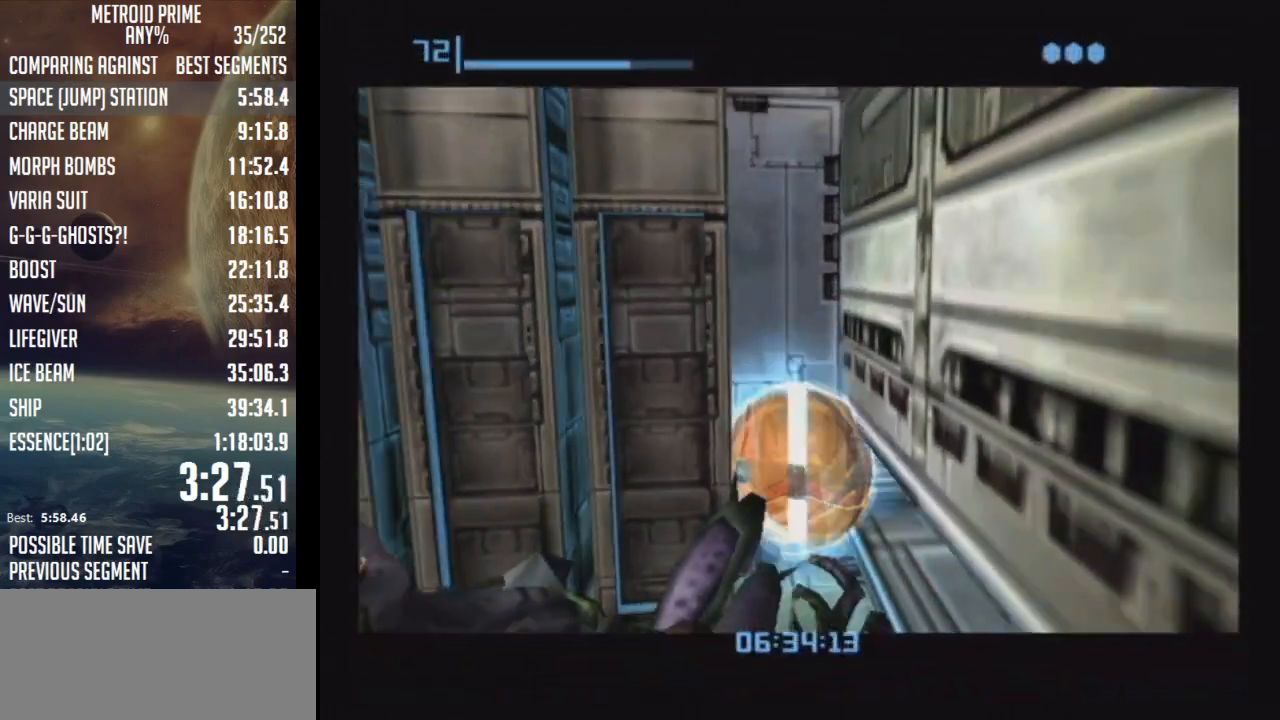
{"buttons": [], "left_stick": "left", "right_stick": "center", "events": [[67, "left_stick", "left"], [200, "X", "down"], [350, "X", "up"]]}